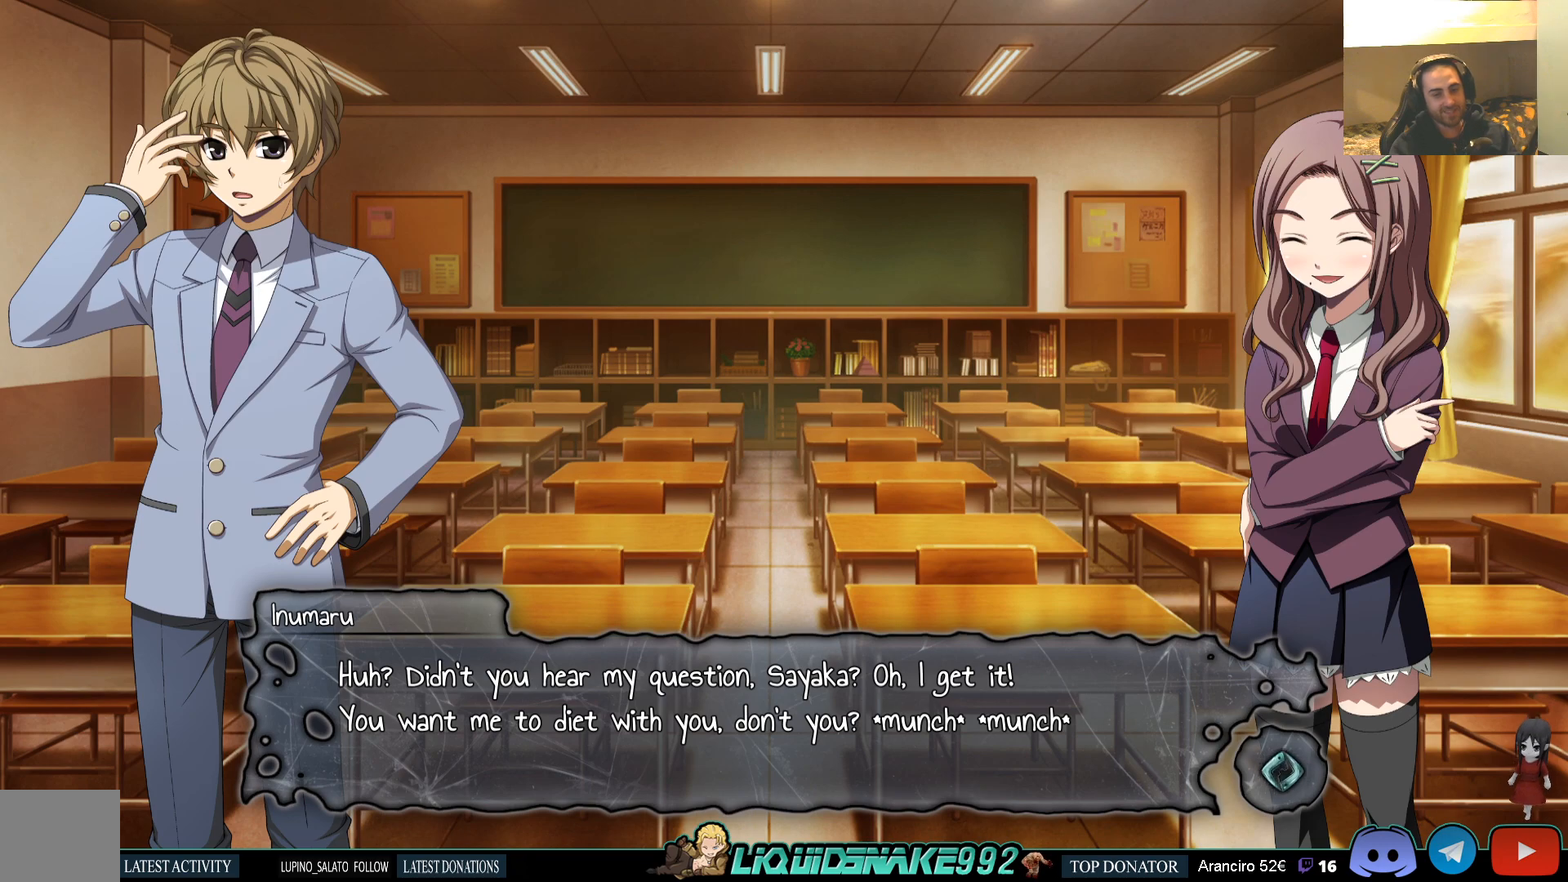
Gameplay with a controller (PlayStation layout); each line is a JSON object with the inputs held at the frame after it. "events" lists button and stick changes between this image and that frame as [ms after this image, input, new state], when the widget could be followed in between.
{"buttons": [], "left_stick": "center", "right_stick": "center", "events": [[17, "CROSS", "down"], [100, "CROSS", "up"]]}
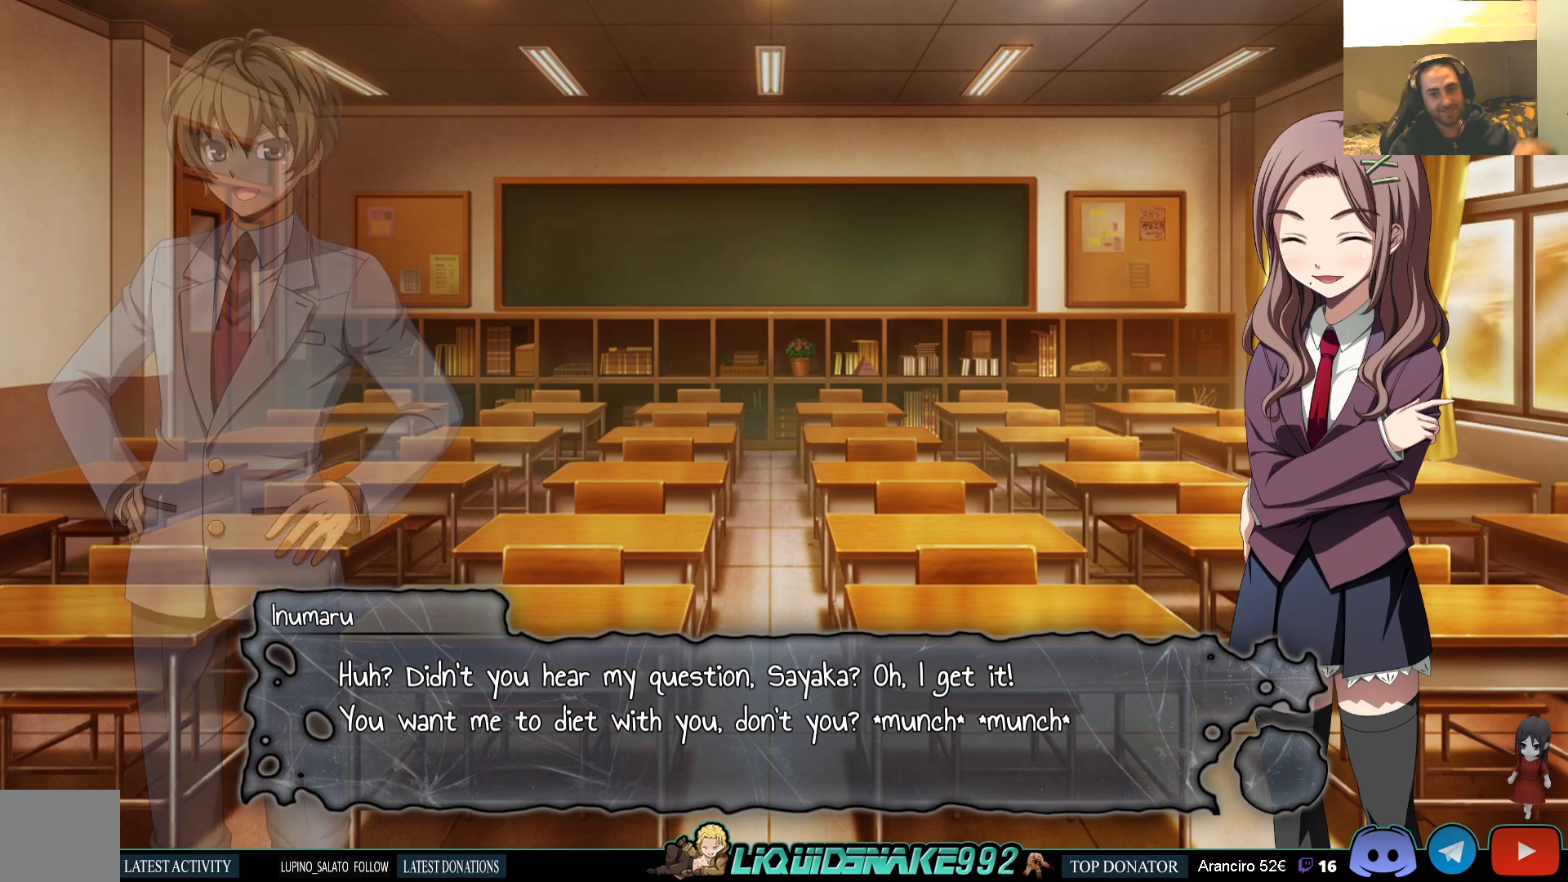
{"buttons": [], "left_stick": "center", "right_stick": "center", "events": []}
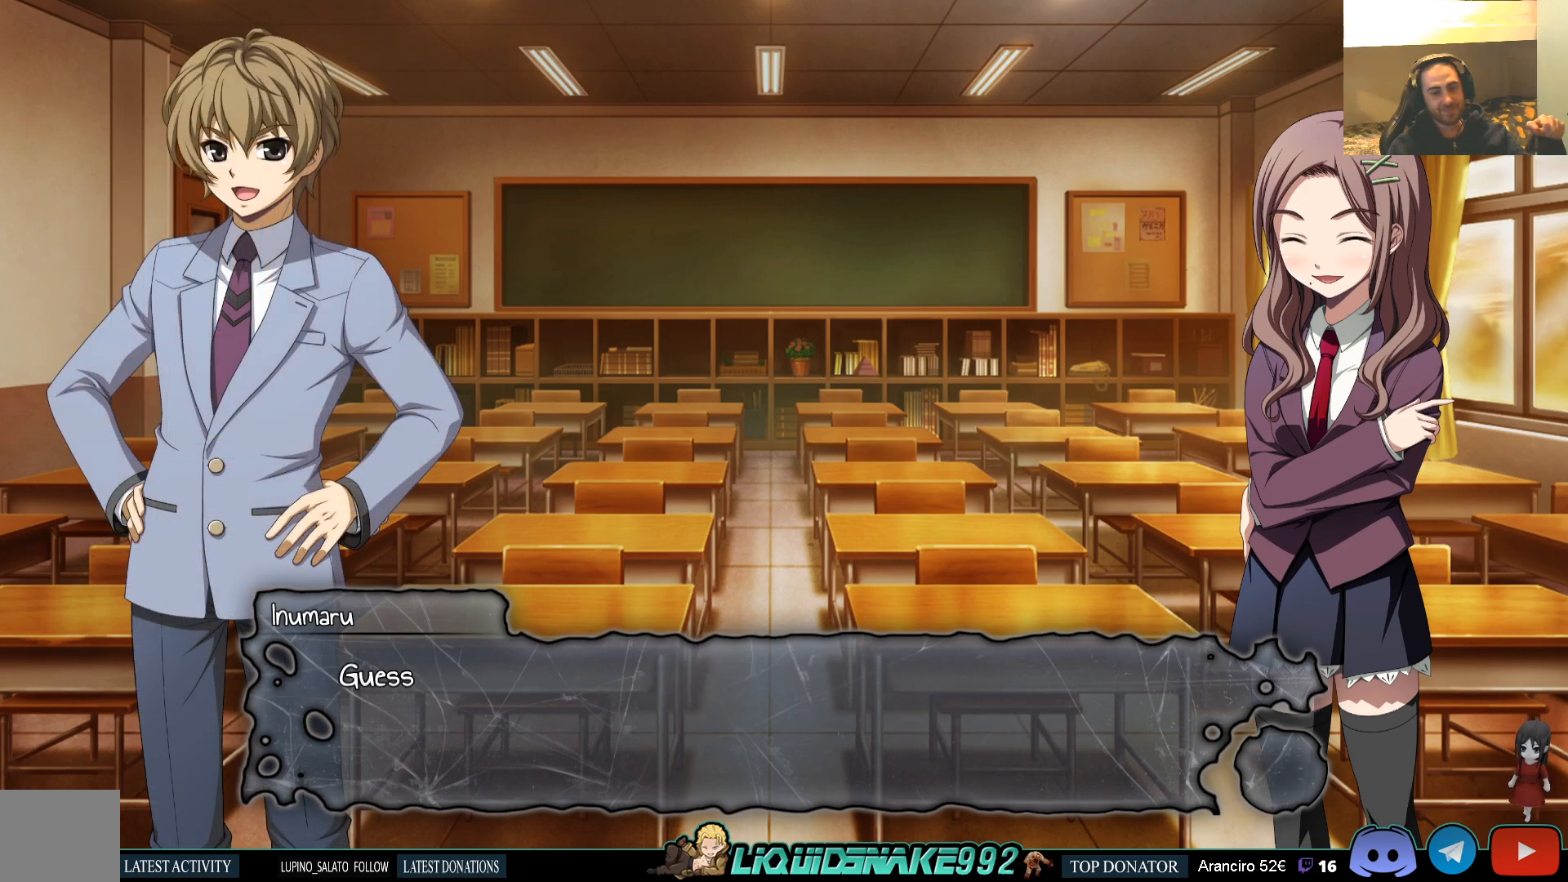
{"buttons": [], "left_stick": "center", "right_stick": "center", "events": []}
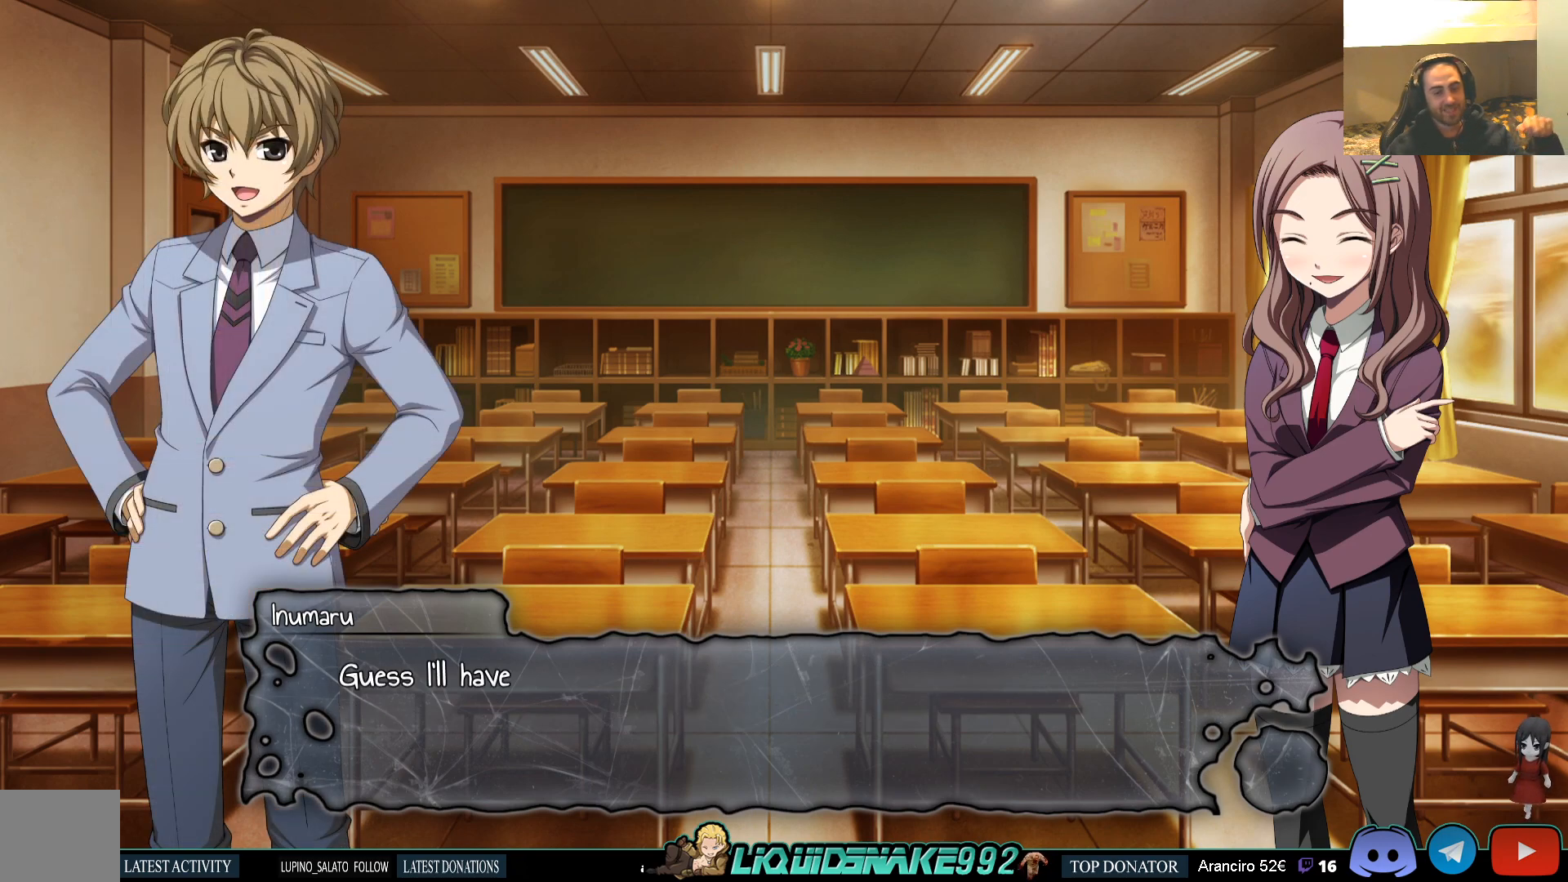
{"buttons": [], "left_stick": "center", "right_stick": "center", "events": [[217, "CROSS", "down"], [300, "CROSS", "up"]]}